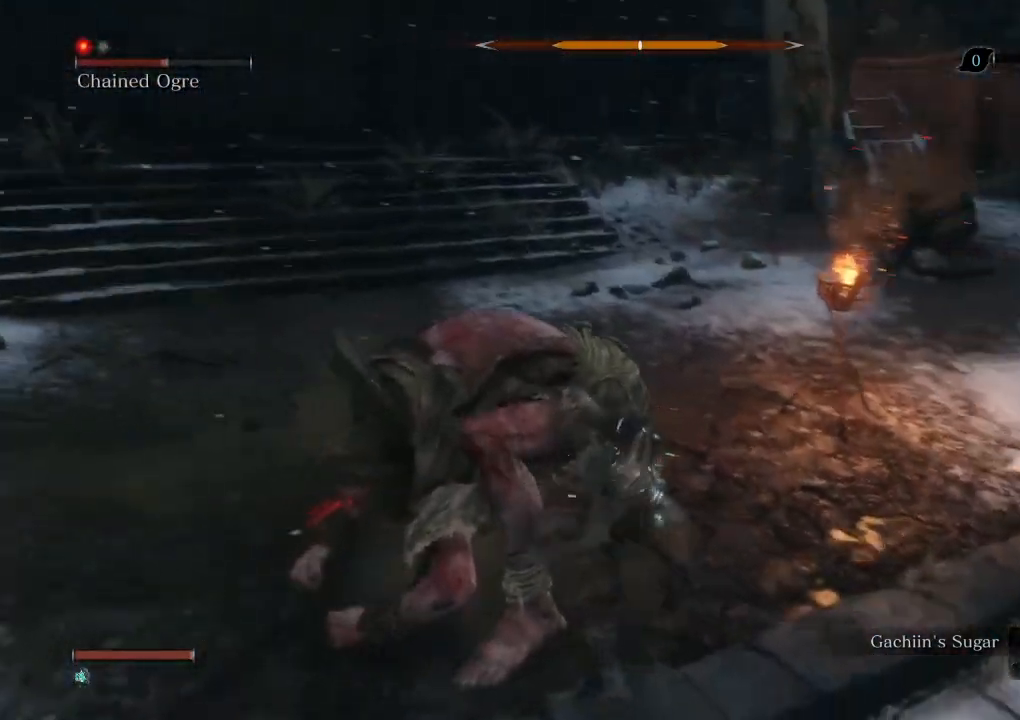
Gameplay with keyboard and mouse; each line is a JSON object with the keys and mouse buttons held at the frame after it. "events" lists presses ("down") and releases ("up") of "a", "d", "down", "e", "escape", "f", "left", "q", "r", "right", "s", "shift", "space", "tab", "up", "w", "x", "z", "mouse_left", "mouse_wheel", "mouse_right" and "mouse_mb4" between this image and that frame as [ms after this image, input, new state], when the widget could be followed in between. "mouse_left", "mouse_wheel", "mouse_right", "mouse_mb4" = the "left", "wheel", "right", "mb4" buttons of the "mouse" list. No other keys are recorded. "wheel" means that the mouse wheel is clicked or scrolled. Mouse movement is not recorded.
{"keys": ["w"], "mouse": [], "events": [[100, "mouse_left", "down"], [183, "mouse_left", "up"]]}
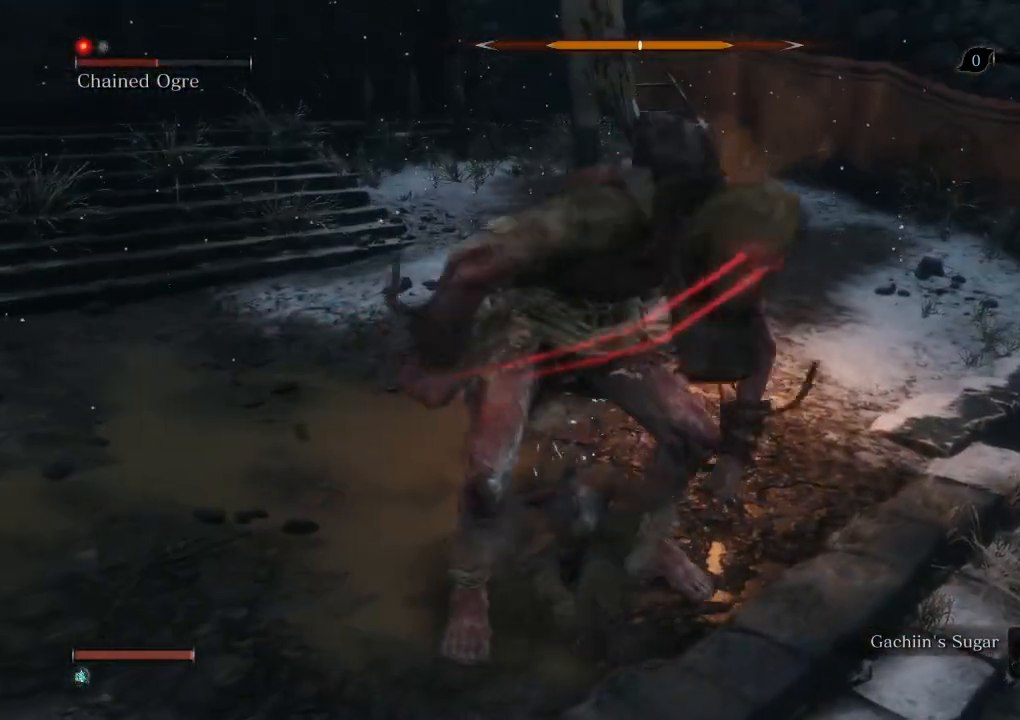
{"keys": ["w"], "mouse": [], "events": [[100, "d", "down"], [333, "d", "up"]]}
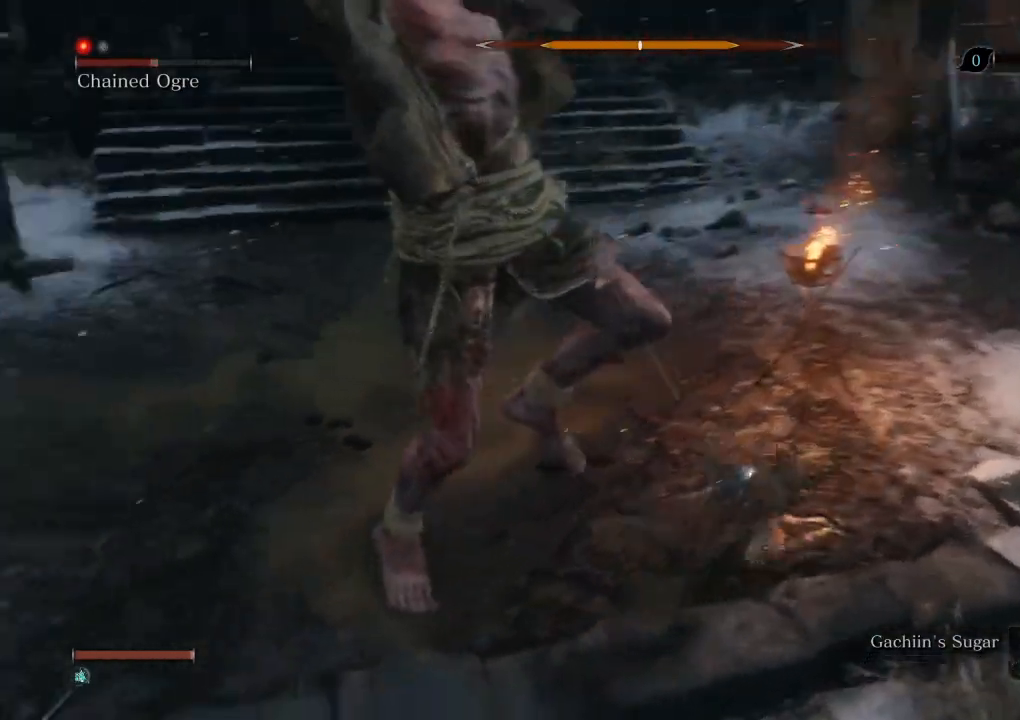
{"keys": ["a", "w"], "mouse": [], "events": [[67, "shift", "down"], [150, "shift", "up"], [367, "a", "down"], [367, "mouse_left", "down"], [450, "mouse_left", "up"]]}
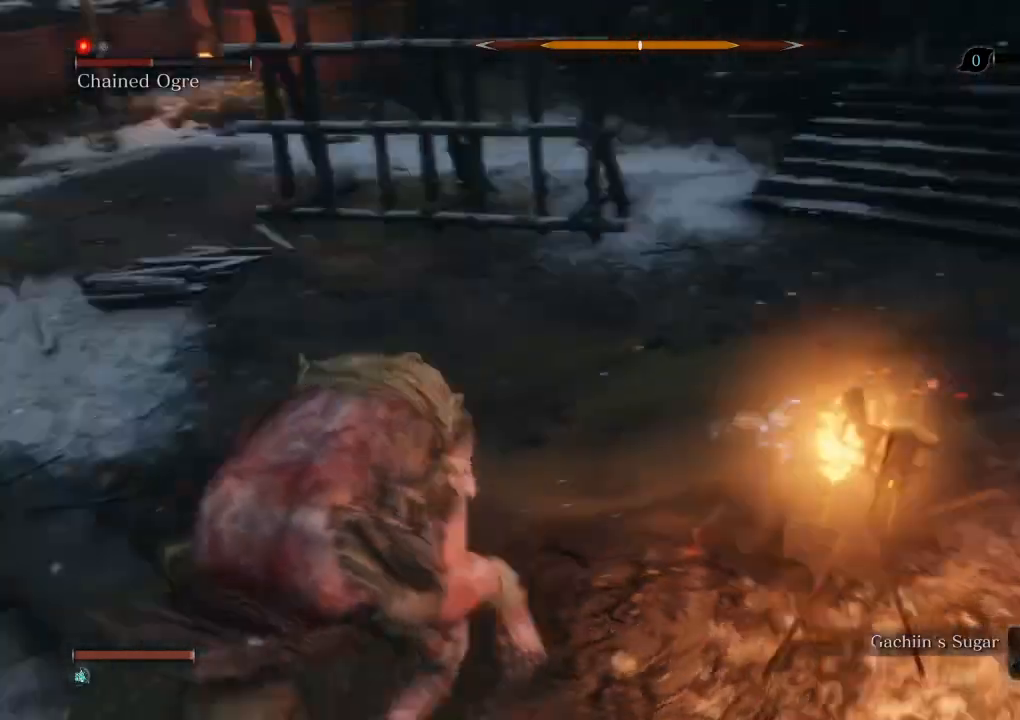
{"keys": ["a", "w"], "mouse": [], "events": []}
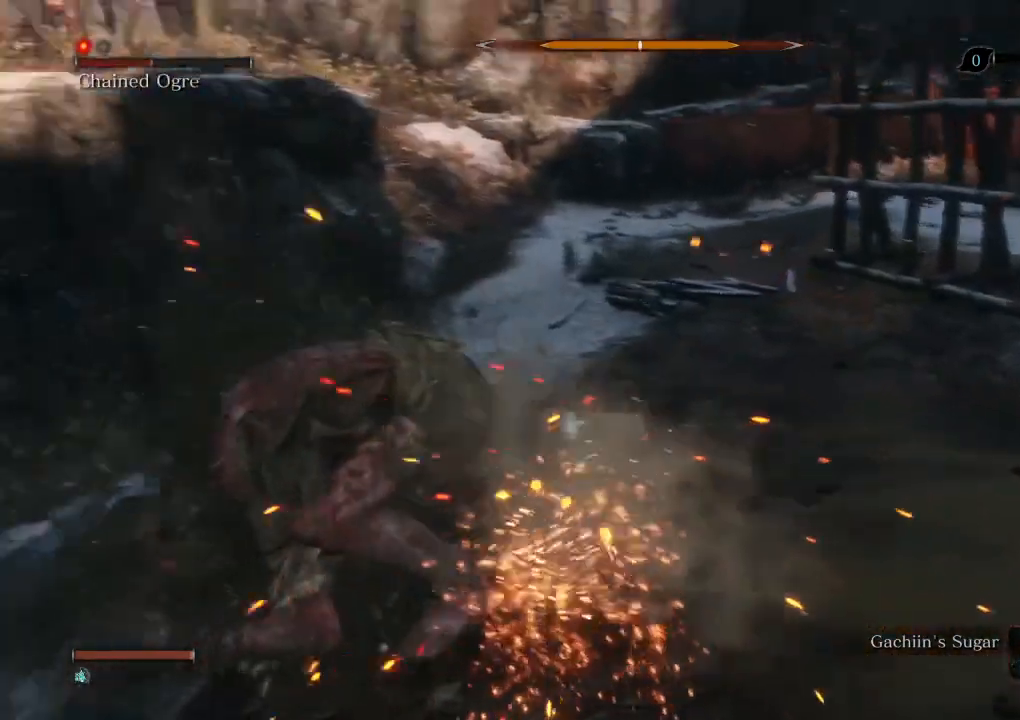
{"keys": ["w"], "mouse": [], "events": [[133, "mouse_left", "down"], [150, "a", "up"], [200, "mouse_left", "up"]]}
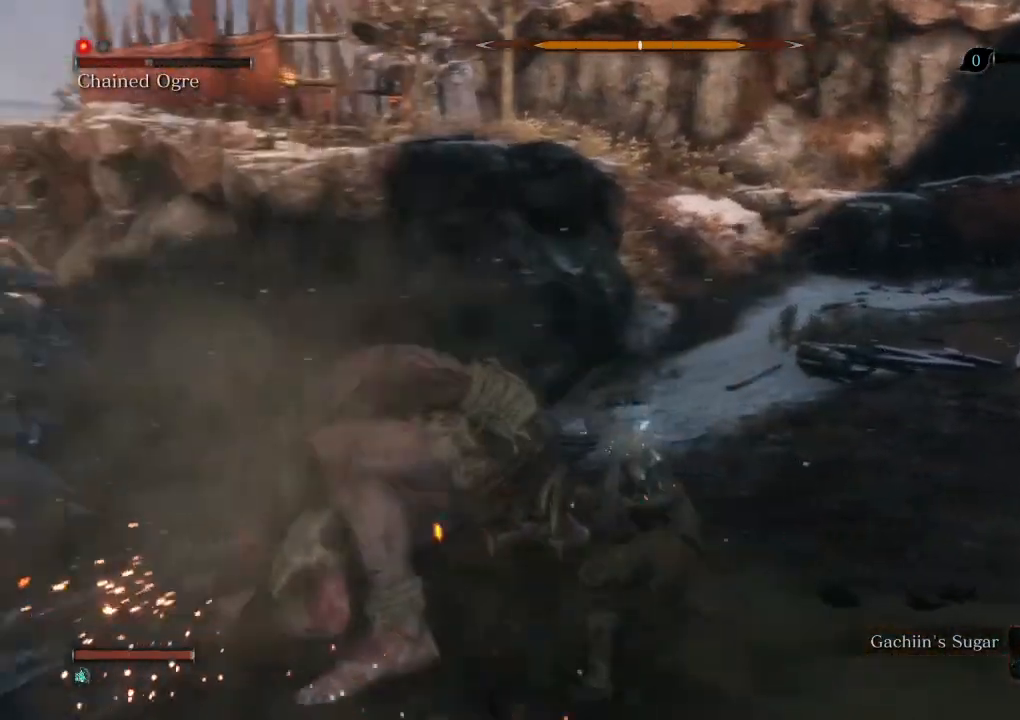
{"keys": ["w"], "mouse": [], "events": [[250, "mouse_left", "down"], [317, "mouse_left", "up"]]}
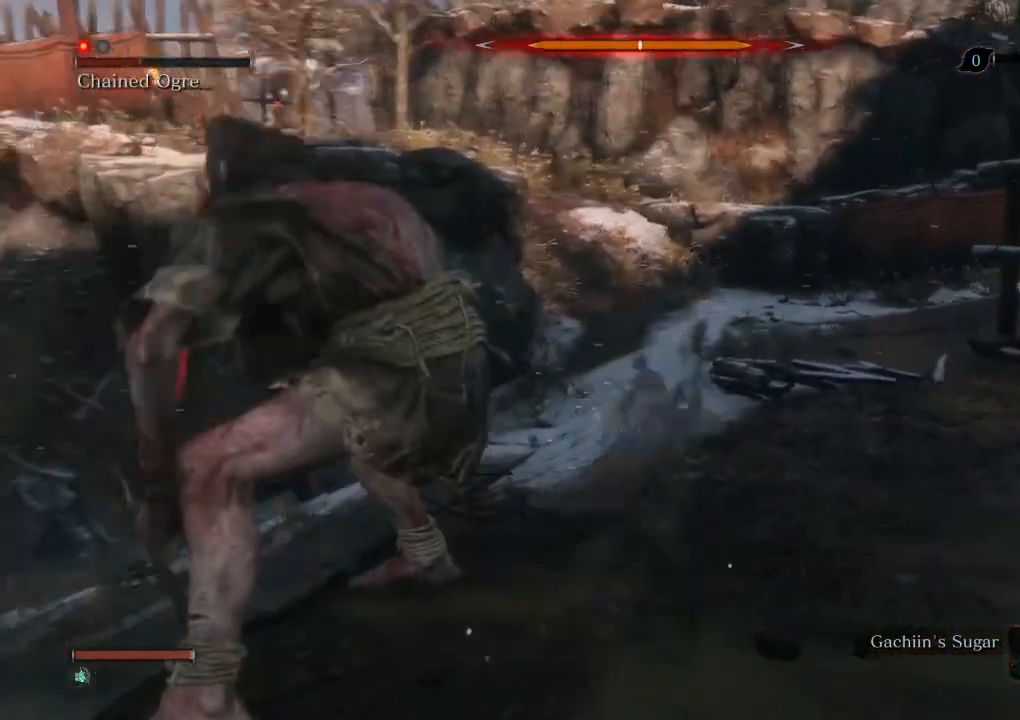
{"keys": ["w"], "mouse": [], "events": [[333, "mouse_left", "down"], [383, "mouse_left", "up"]]}
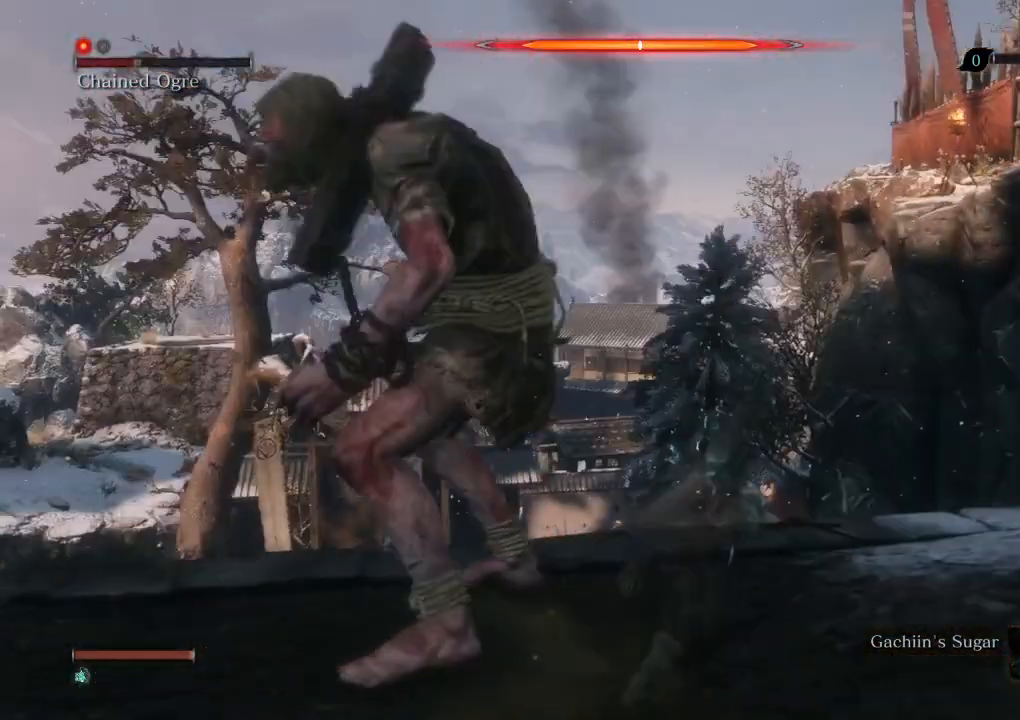
{"keys": ["w"], "mouse": ["left"], "events": [[483, "mouse_left", "down"]]}
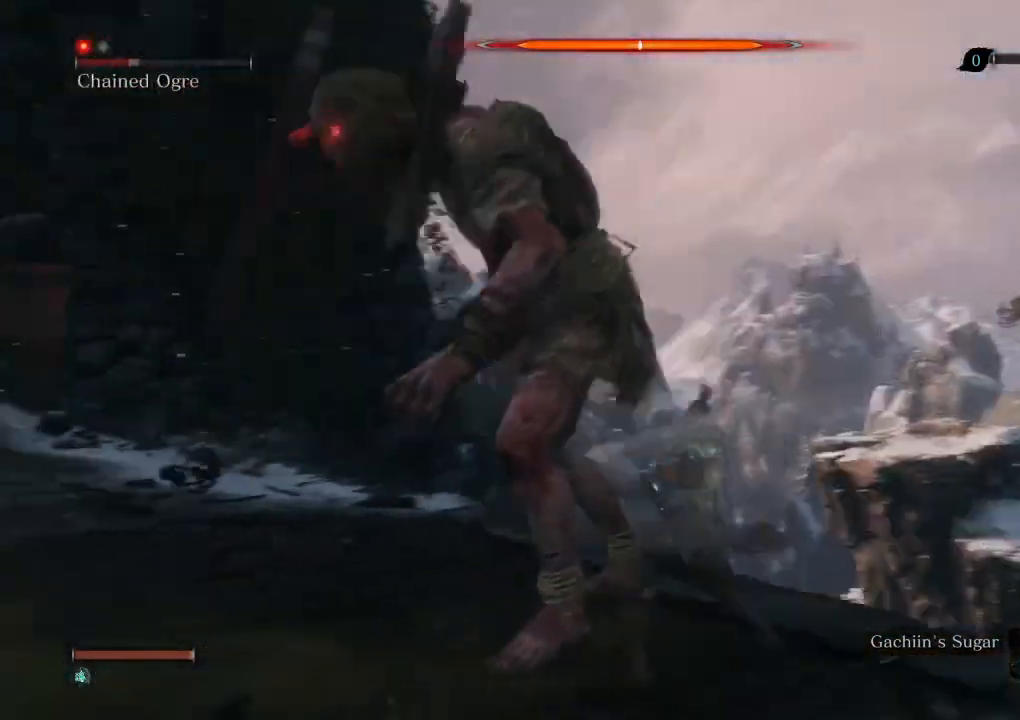
{"keys": ["w"], "mouse": [], "events": [[50, "mouse_left", "up"]]}
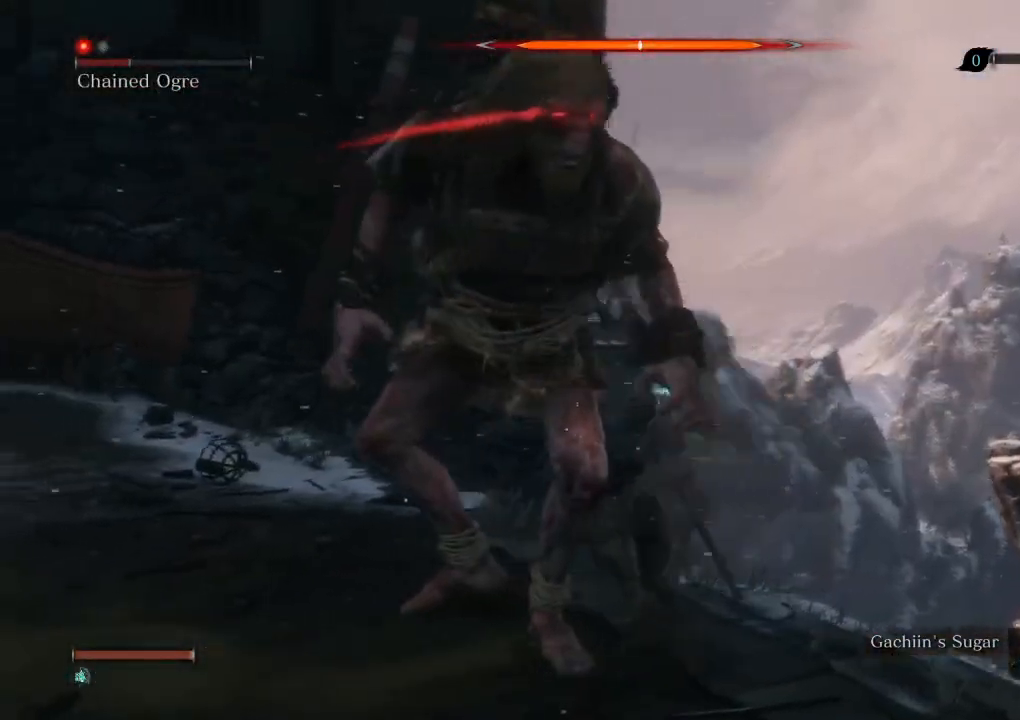
{"keys": ["w"], "mouse": [], "events": [[183, "mouse_left", "down"], [250, "mouse_left", "up"]]}
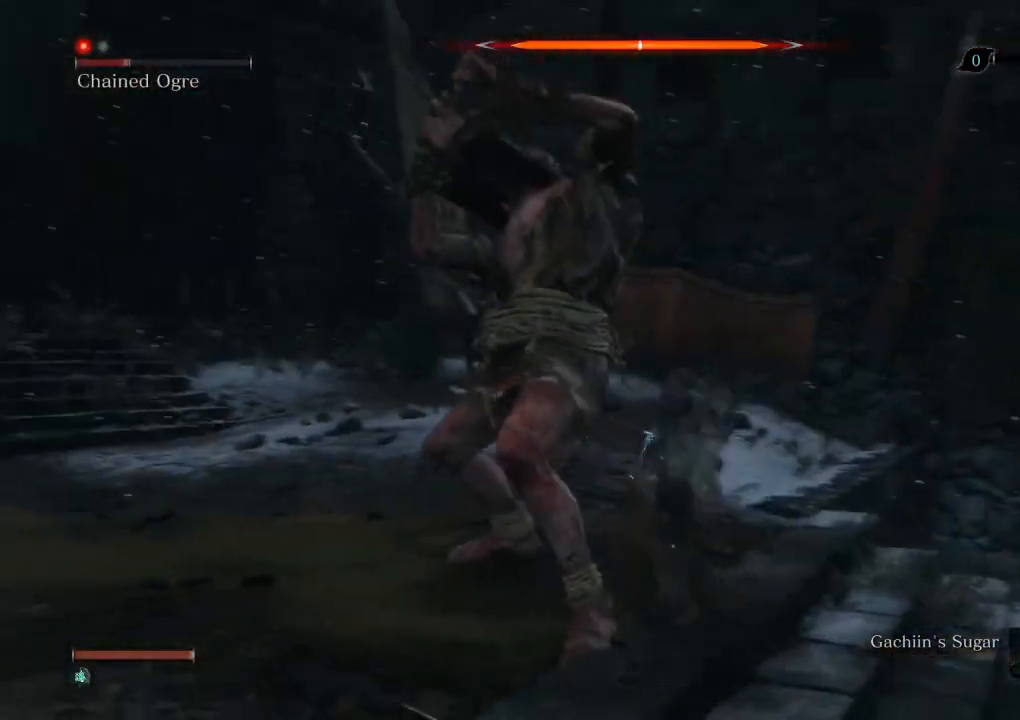
{"keys": ["w"], "mouse": [], "events": [[333, "mouse_left", "down"], [383, "mouse_left", "up"]]}
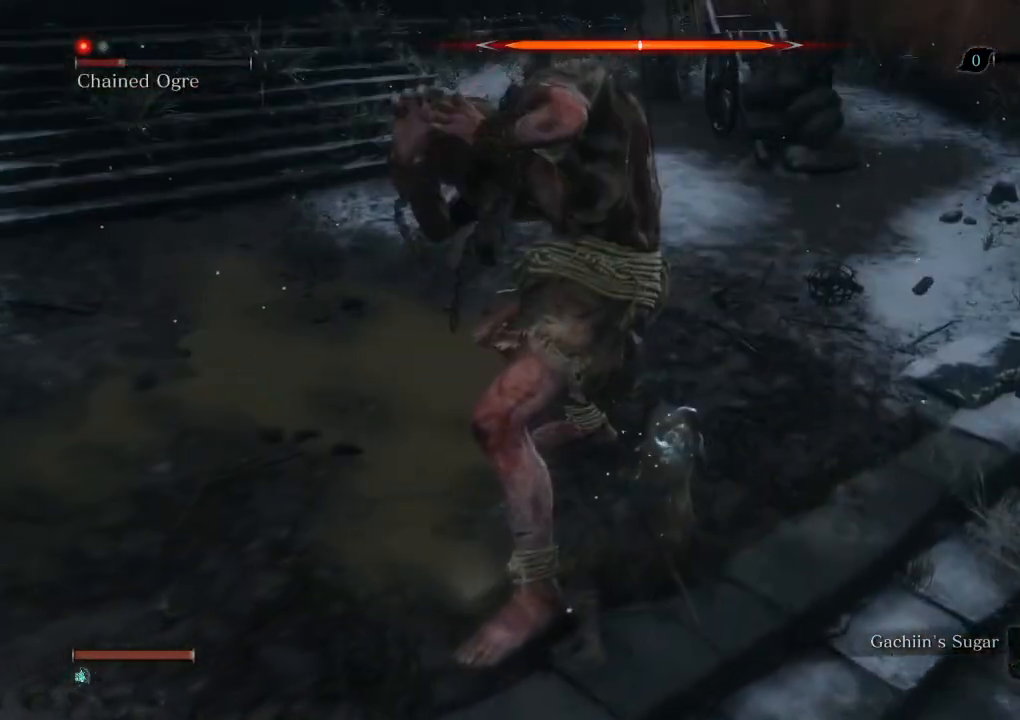
{"keys": ["w"], "mouse": [], "events": []}
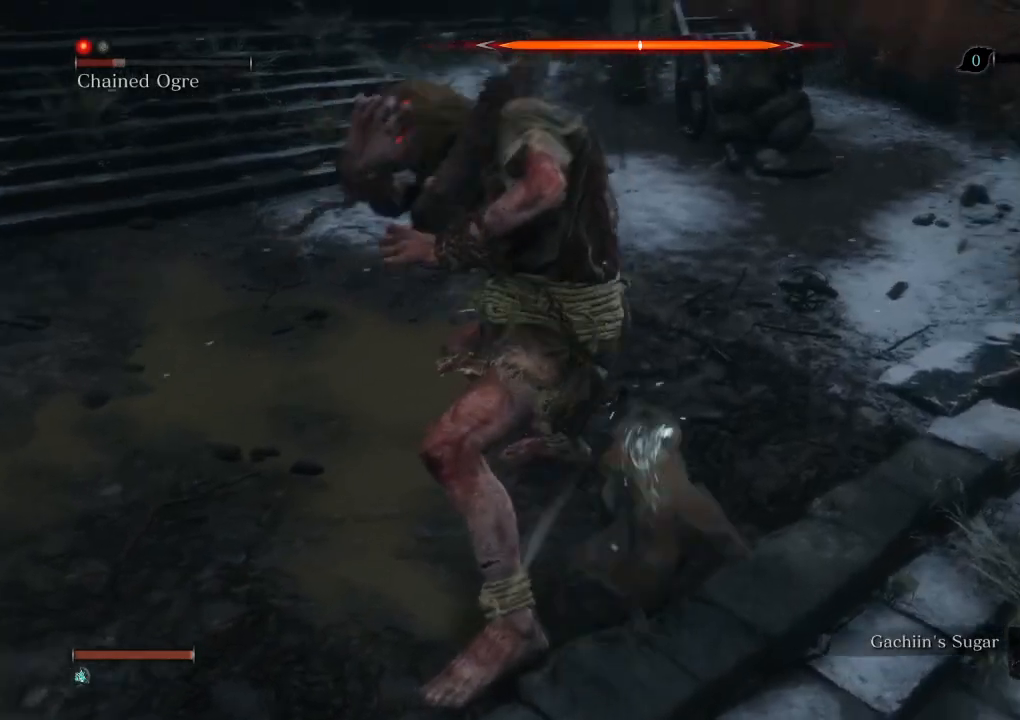
{"keys": ["w"], "mouse": [], "events": [[17, "mouse_left", "down"], [83, "mouse_left", "up"]]}
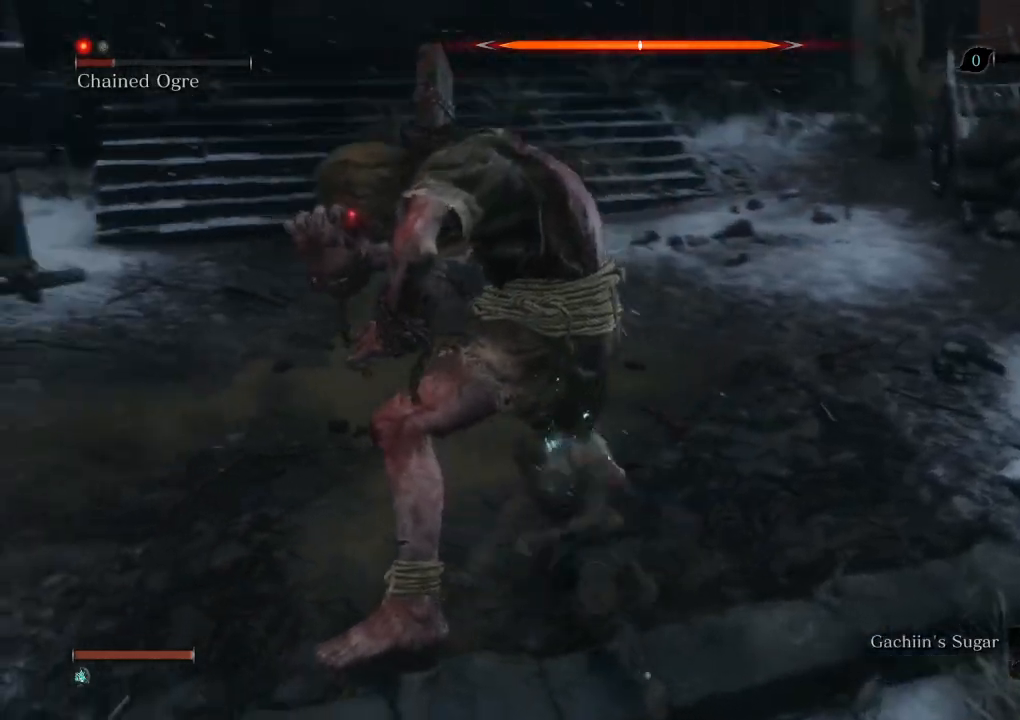
{"keys": ["w"], "mouse": [], "events": [[117, "mouse_left", "down"], [200, "mouse_left", "up"]]}
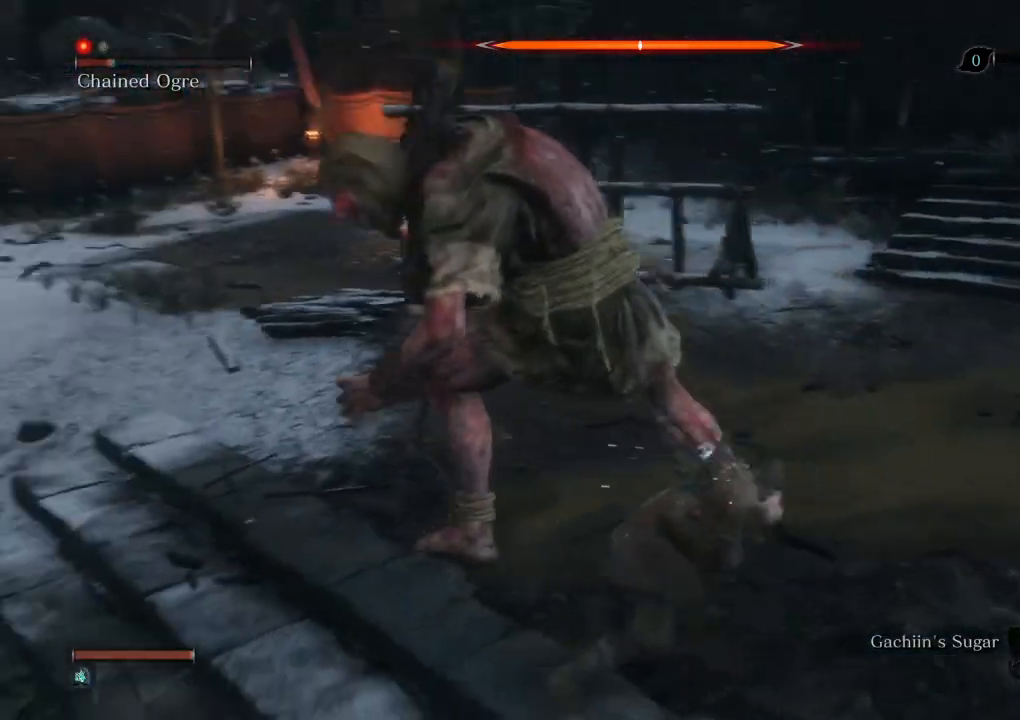
{"keys": ["w"], "mouse": [], "events": [[267, "mouse_left", "down"], [333, "mouse_left", "up"]]}
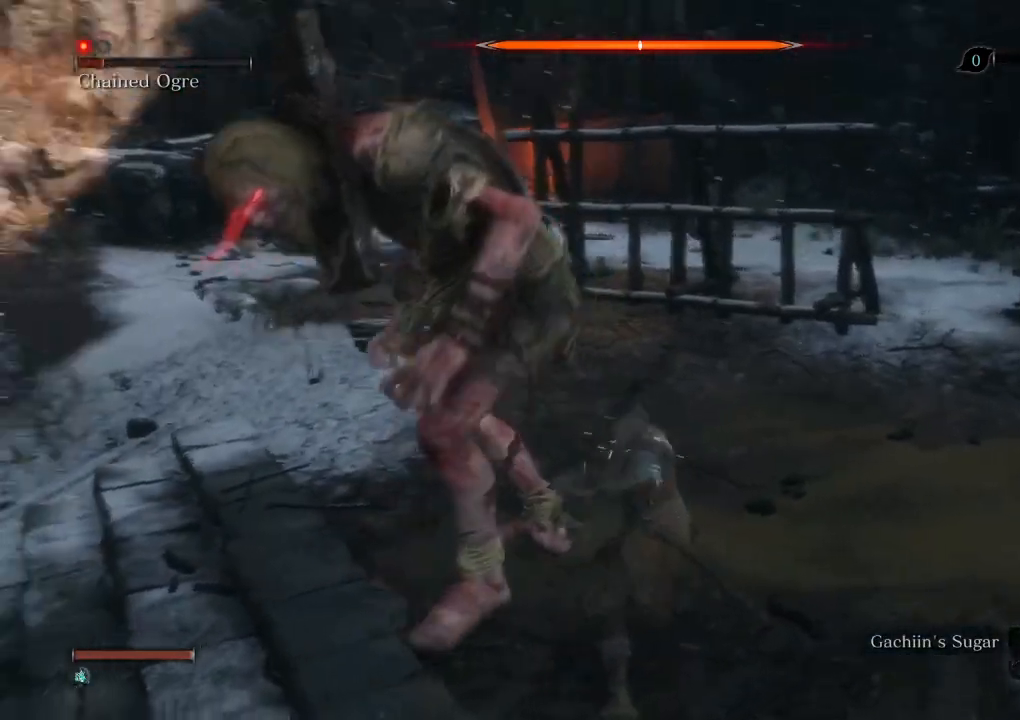
{"keys": ["w"], "mouse": [], "events": [[400, "mouse_left", "down"], [450, "mouse_left", "up"]]}
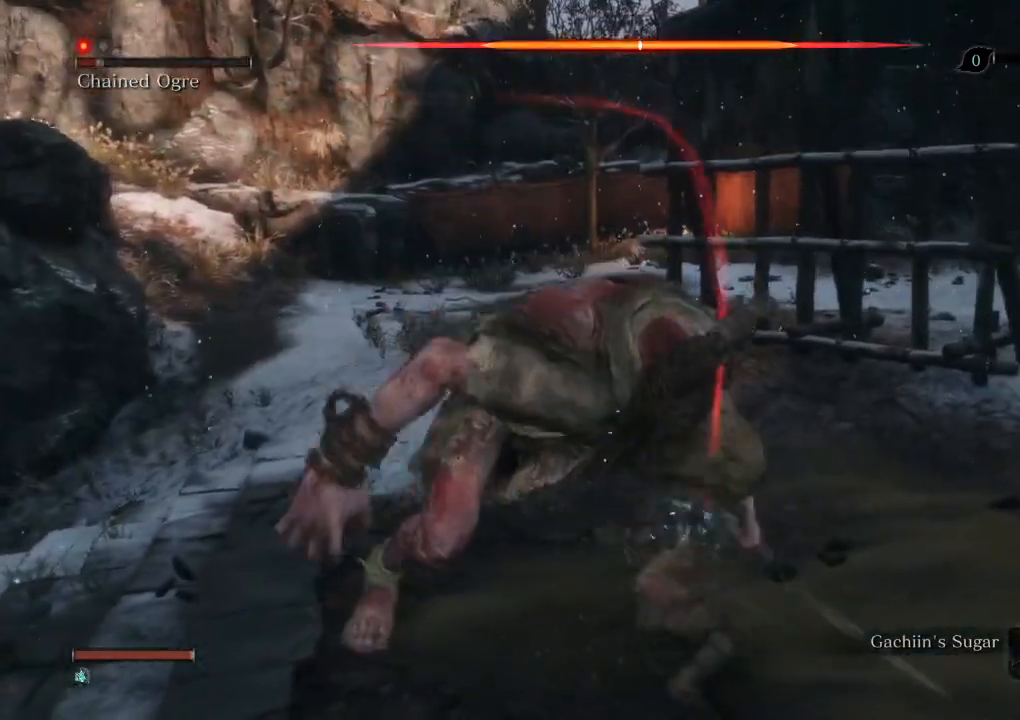
{"keys": ["w"], "mouse": [], "events": [[383, "tab", "down"], [500, "tab", "up"]]}
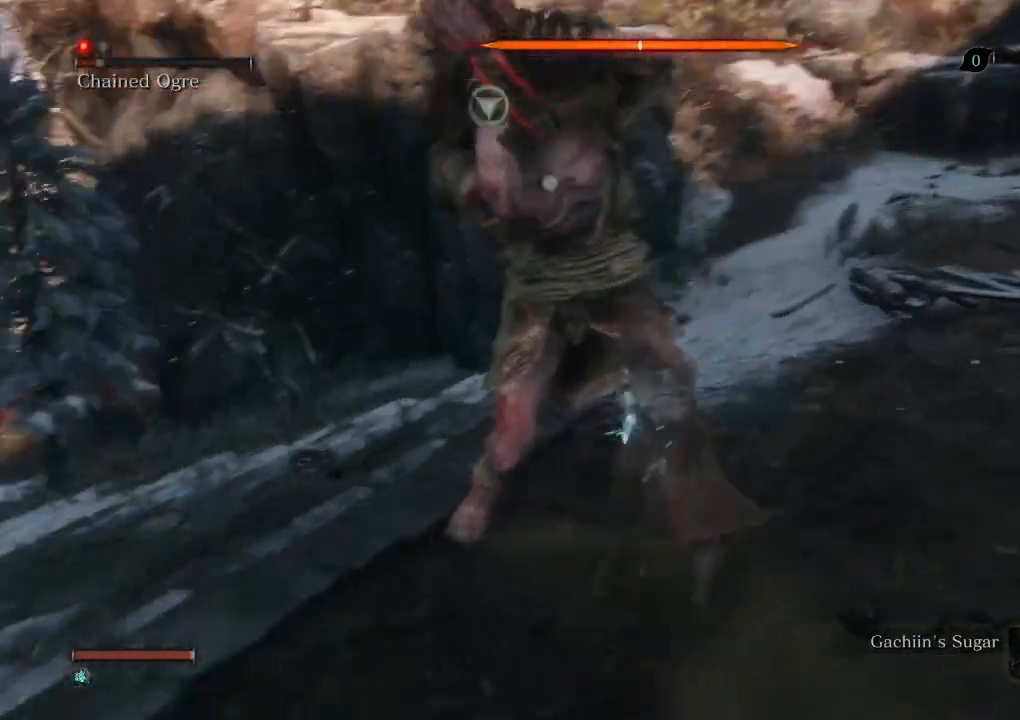
{"keys": ["d"], "mouse": [], "events": [[233, "d", "down"], [333, "w", "up"]]}
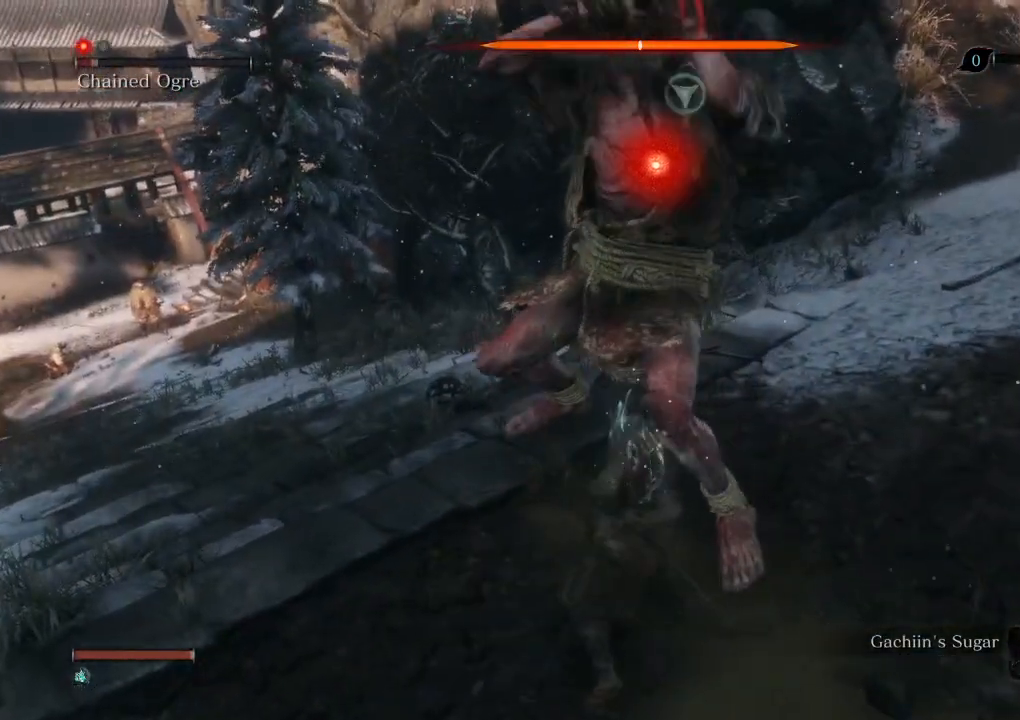
{"keys": ["w"], "mouse": [], "events": [[50, "w", "down"], [83, "shift", "down"], [183, "shift", "up"], [267, "d", "up"]]}
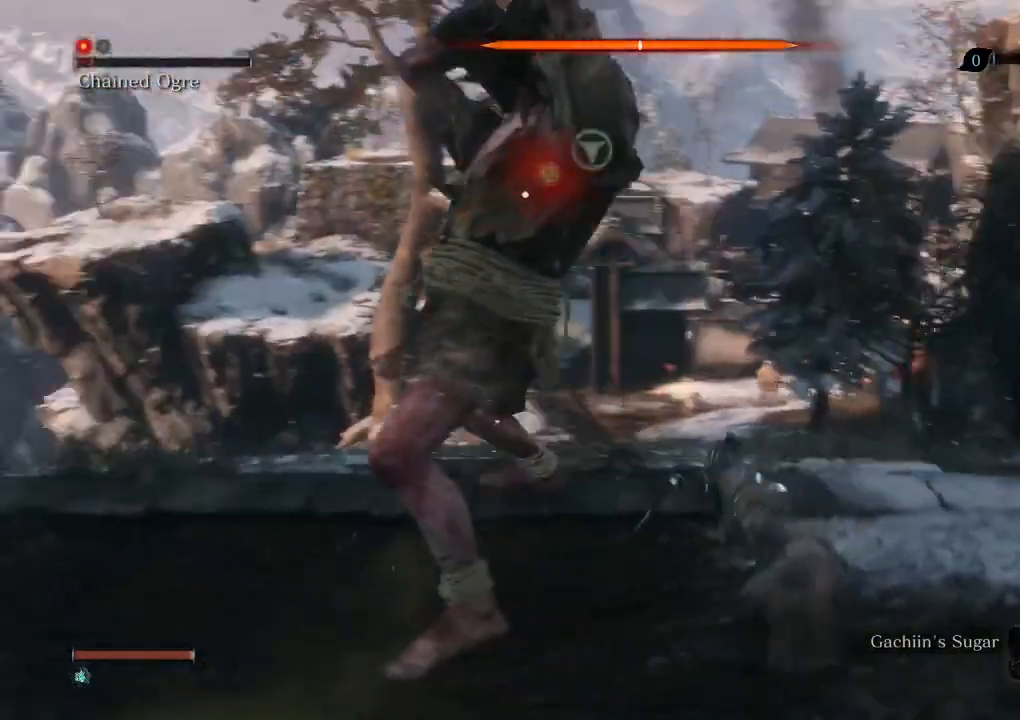
{"keys": [], "mouse": ["left"], "events": [[483, "mouse_left", "down"], [483, "w", "up"]]}
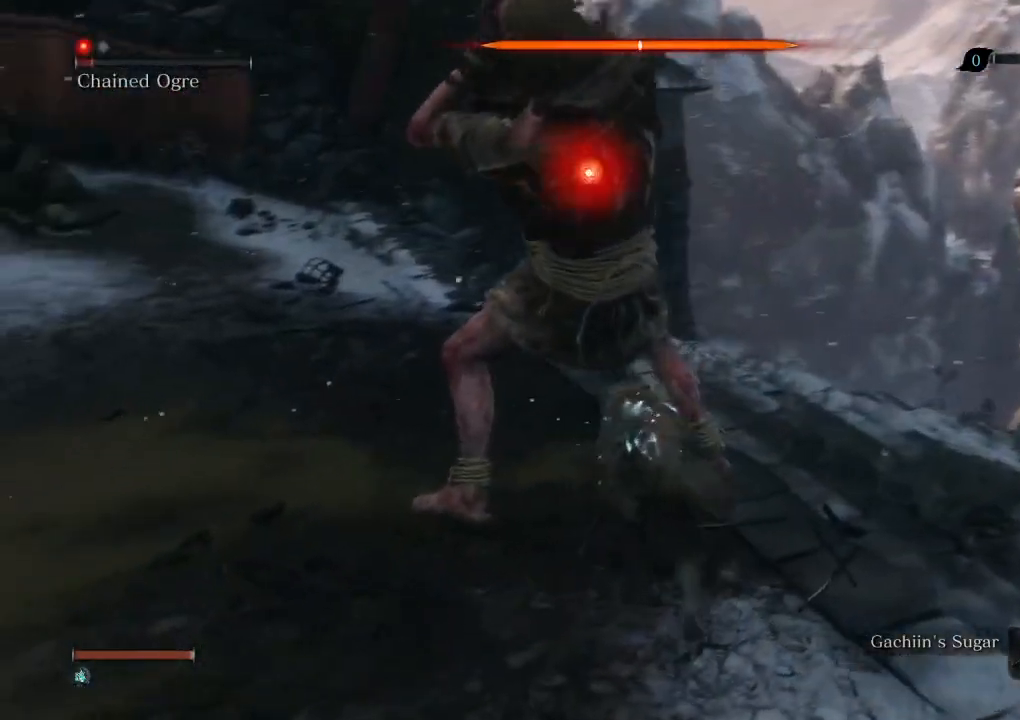
{"keys": [], "mouse": [], "events": [[33, "mouse_left", "up"], [183, "tab", "down"], [283, "tab", "up"]]}
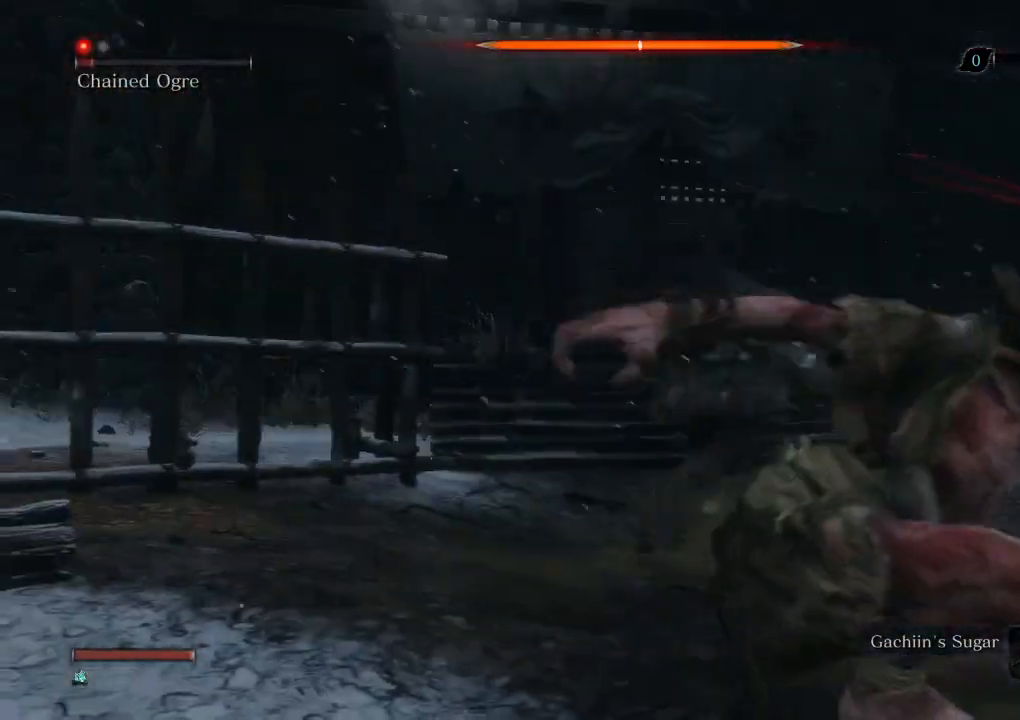
{"keys": [], "mouse": [], "events": [[50, "w", "down"], [183, "e", "down"], [267, "e", "up"], [400, "e", "down"], [500, "e", "up"], [500, "w", "up"]]}
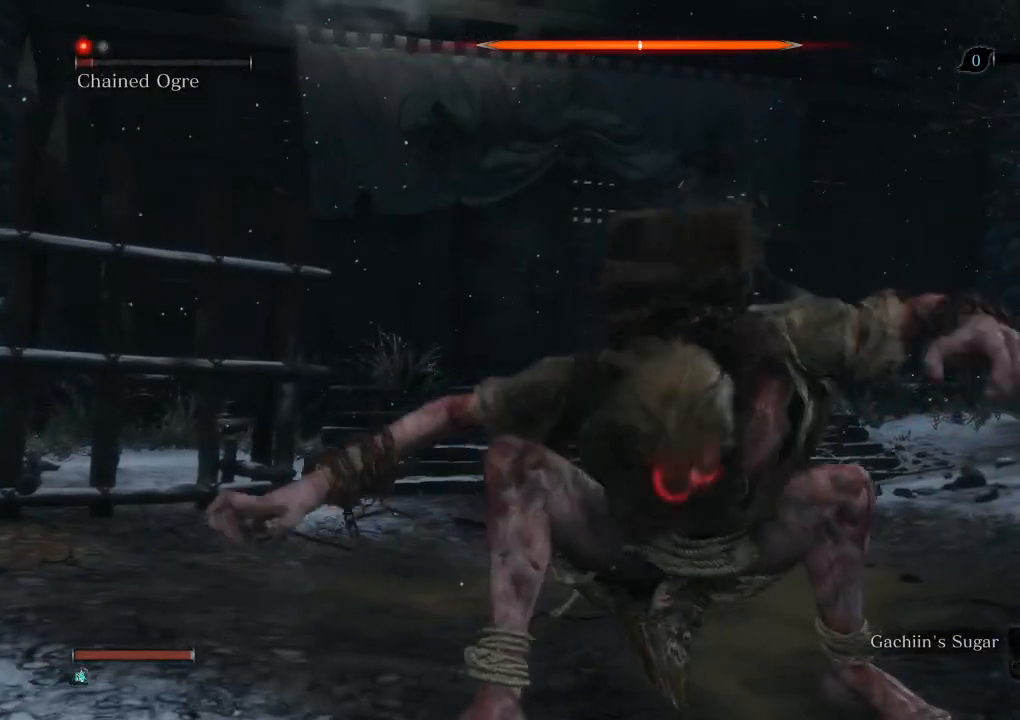
{"keys": ["e", "w"], "mouse": [], "events": [[117, "w", "down"], [250, "e", "down"], [317, "e", "up"], [450, "e", "down"]]}
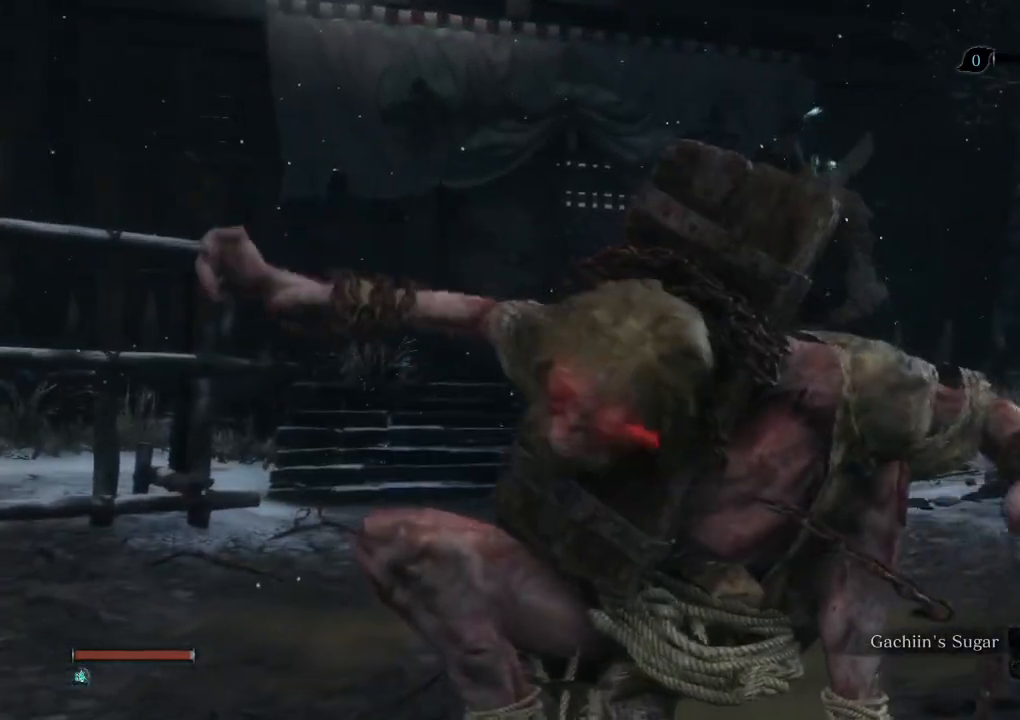
{"keys": ["w"], "mouse": [], "events": [[67, "e", "up"], [100, "w", "up"], [233, "w", "down"], [367, "e", "down"], [450, "e", "up"]]}
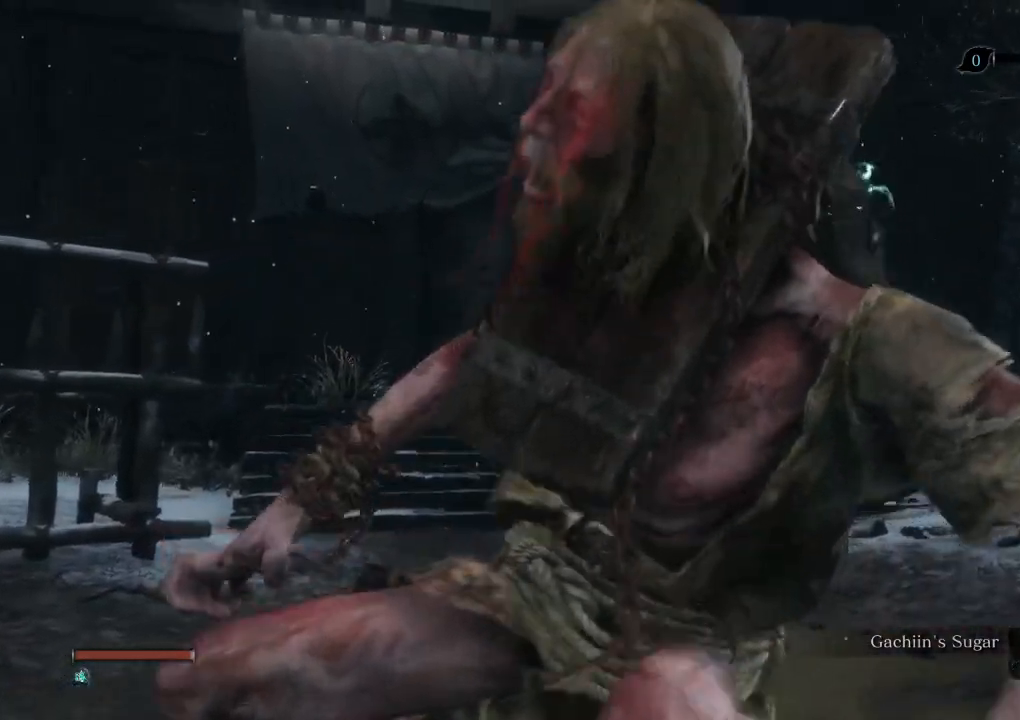
{"keys": ["e", "w"], "mouse": [], "events": [[67, "e", "down"], [150, "e", "up"], [250, "e", "down"], [350, "e", "up"], [467, "e", "down"]]}
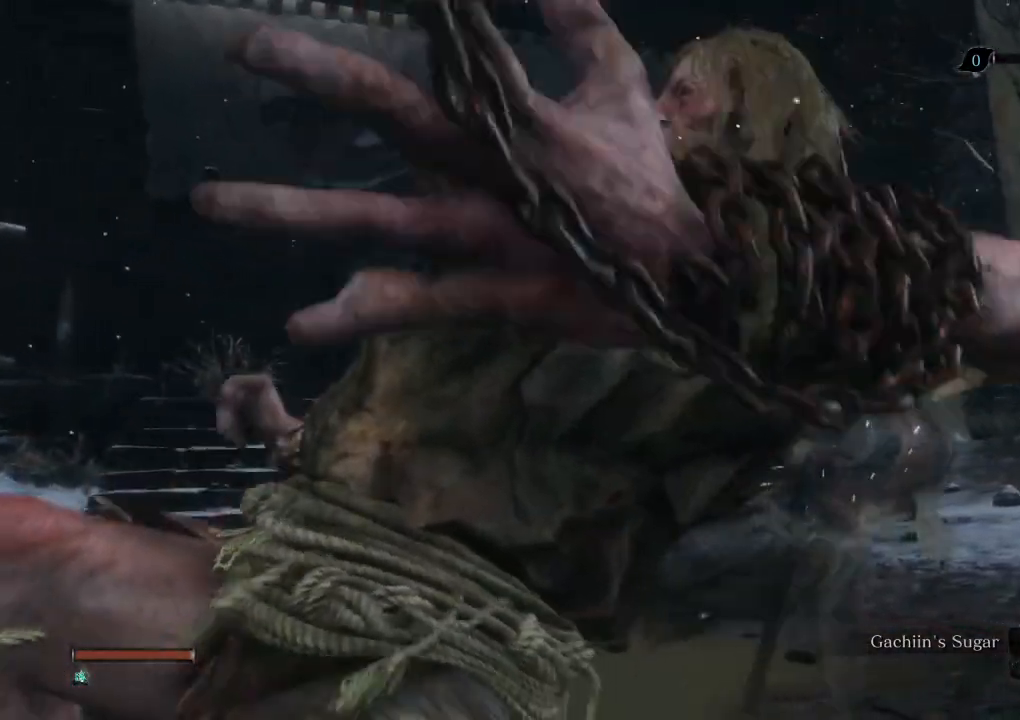
{"keys": ["w"], "mouse": [], "events": [[50, "e", "up"], [167, "e", "down"], [267, "e", "up"], [367, "e", "down"], [450, "e", "up"]]}
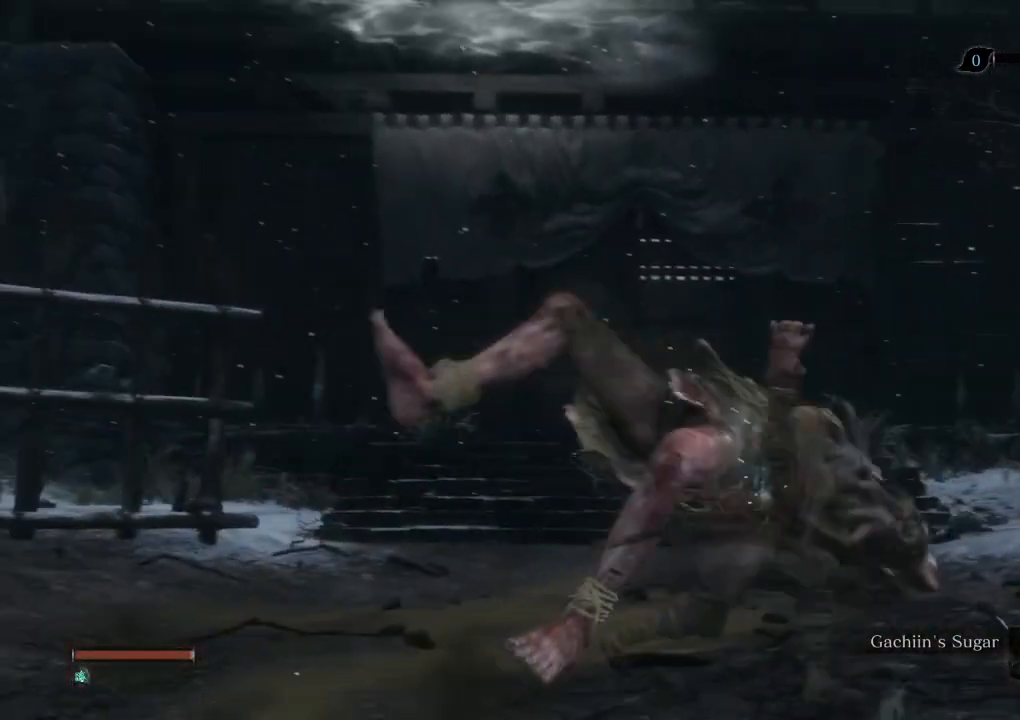
{"keys": ["e", "w"], "mouse": [], "events": [[67, "e", "down"], [150, "e", "up"], [250, "e", "down"], [350, "e", "up"], [450, "e", "down"]]}
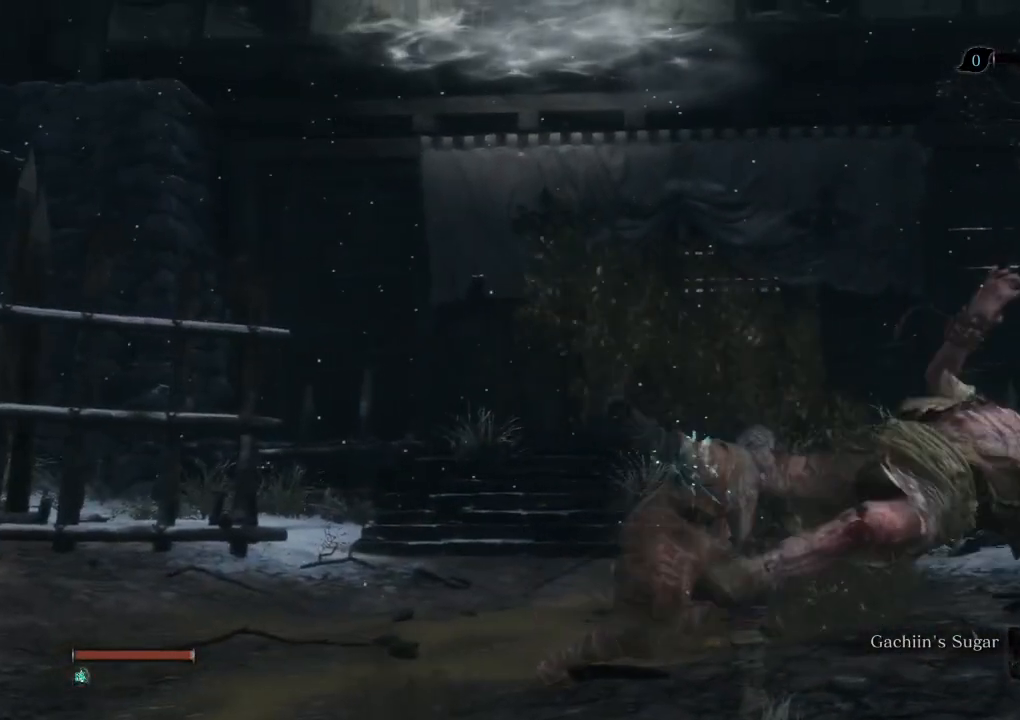
{"keys": ["w"], "mouse": [], "events": [[50, "e", "up"], [150, "e", "down"], [250, "e", "up"], [350, "e", "down"], [467, "e", "up"]]}
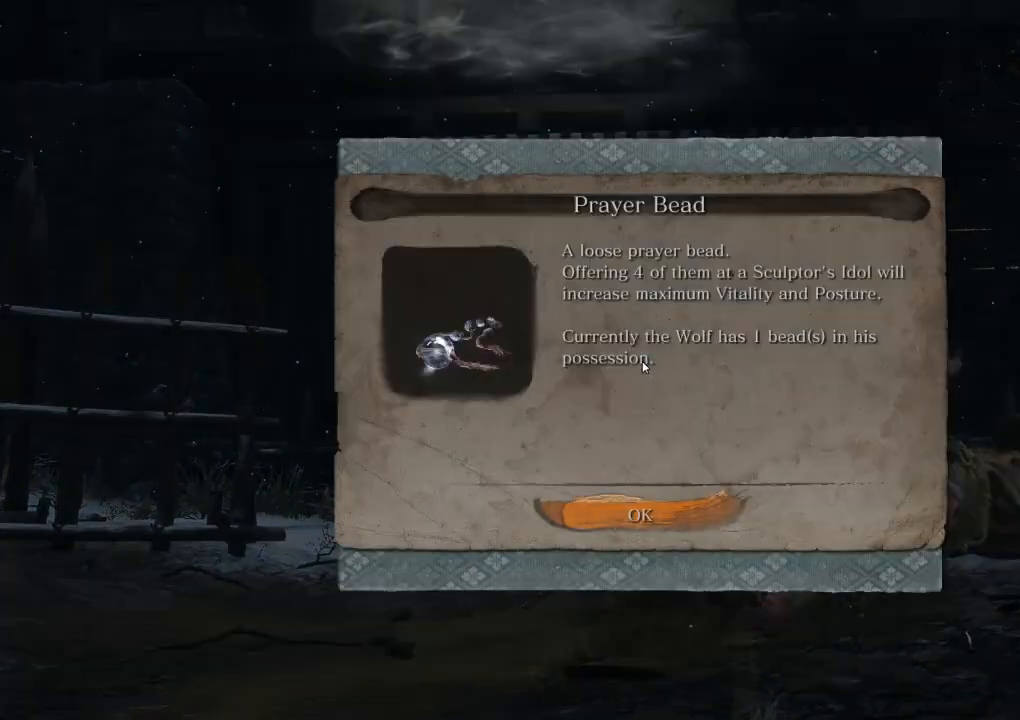
{"keys": ["e", "w"], "mouse": [], "events": [[50, "e", "down"], [150, "e", "up"], [267, "e", "down"], [350, "e", "up"], [450, "e", "down"]]}
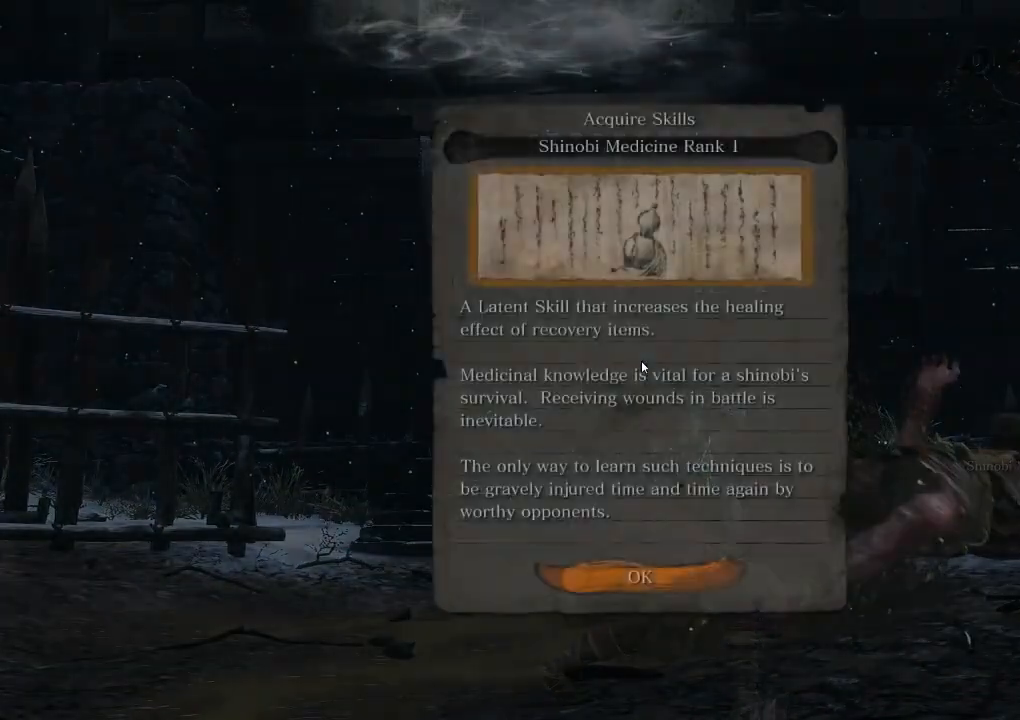
{"keys": ["w"], "mouse": [], "events": [[50, "e", "up"], [183, "e", "down"], [250, "e", "up"], [333, "e", "down"], [417, "e", "up"]]}
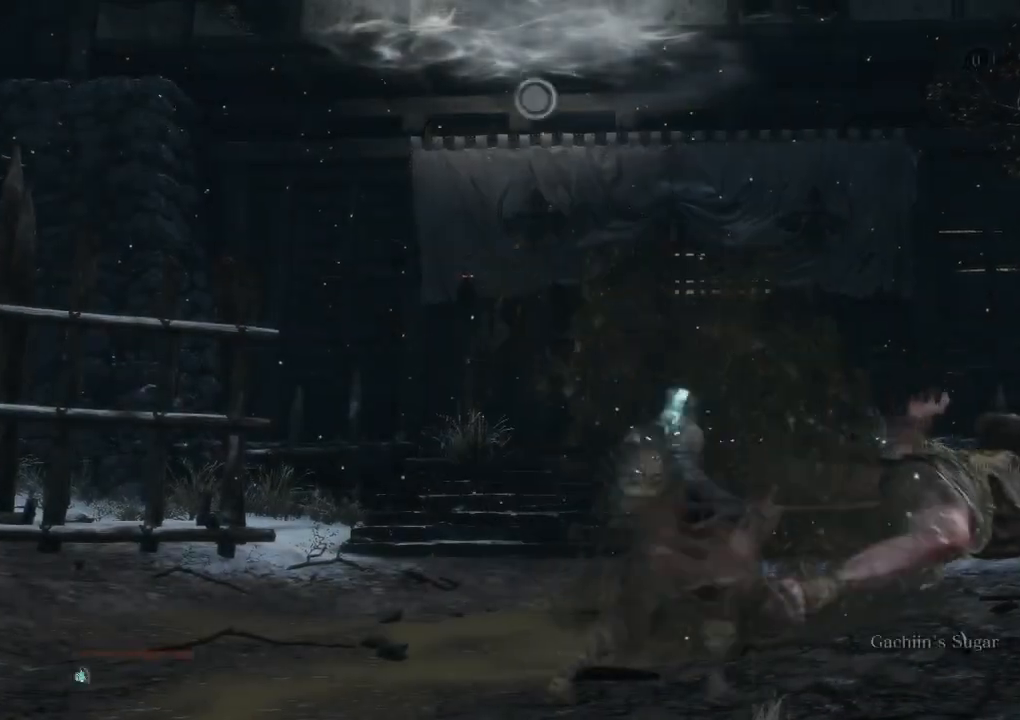
{"keys": ["a", "w"], "mouse": [], "events": [[50, "space", "down"], [67, "a", "down"], [150, "space", "up"], [283, "f", "down"], [350, "f", "up"], [433, "f", "down"], [500, "f", "up"]]}